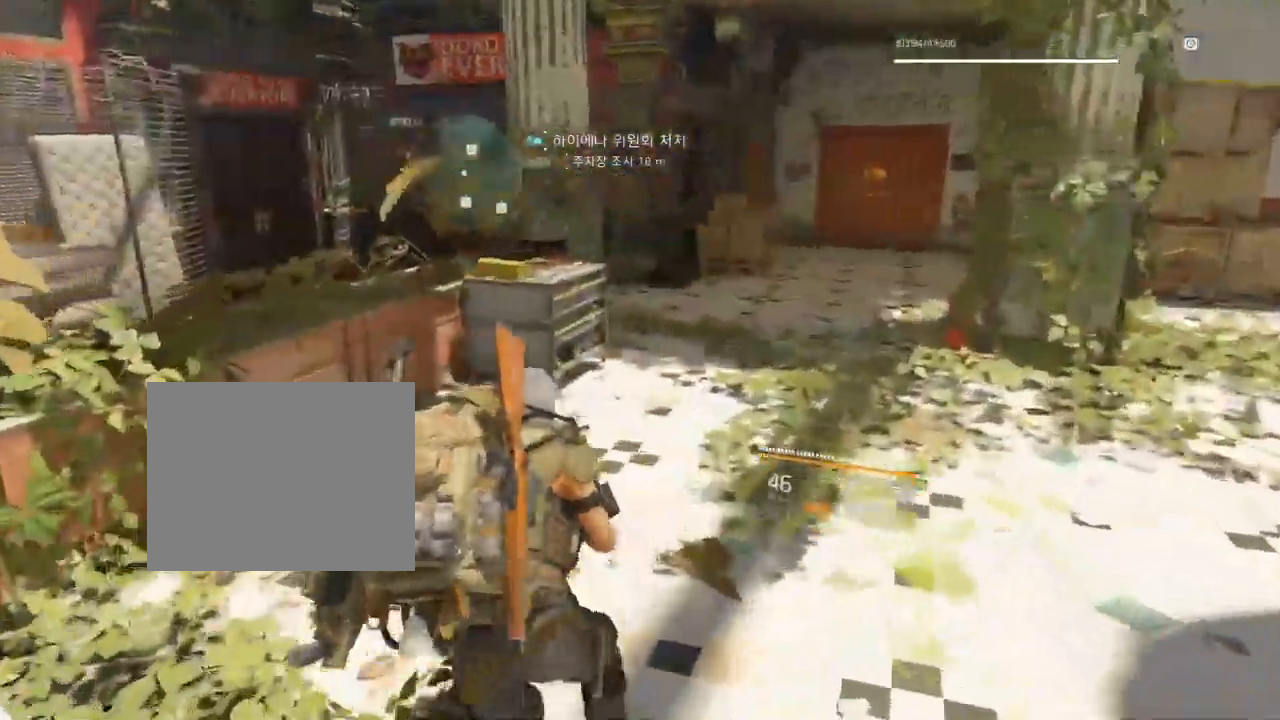
Gameplay with a controller (Xbox layout); each line is a JSON object with the inputs held at the frame after it (dt_ms = milliseconds from this image to that frame). "events" lists button and stick changes between this image and that frame as [ms after this image, input, new state], when the widget could be followed in between. Not read: DPAD_DOWN DPAD_LEFT DPAD_RIGHT DPAD_UP HOME L1 L2 L3 R1 R2 R3 other_buttons right_stick.
{"dt_ms": 500, "buttons": [], "left_stick": "up-right", "events": [[433, "left_stick", "up-right"]]}
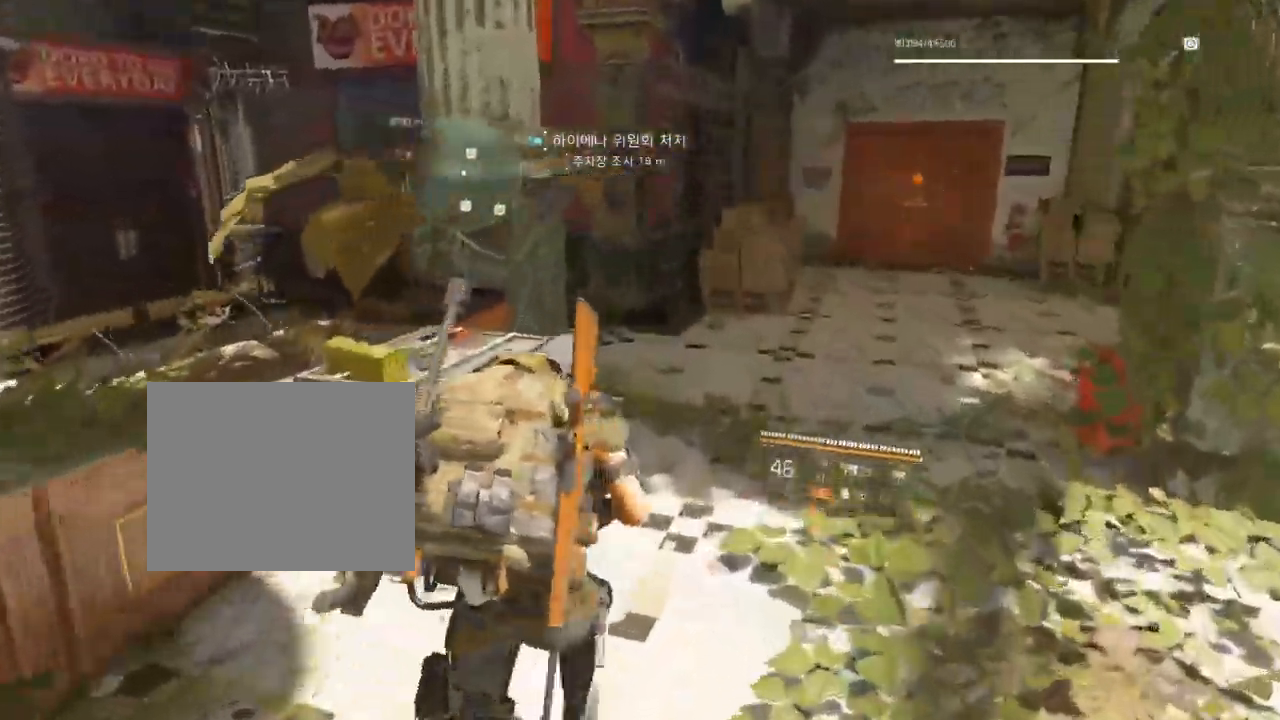
{"dt_ms": 500, "buttons": [], "left_stick": "up-right", "events": []}
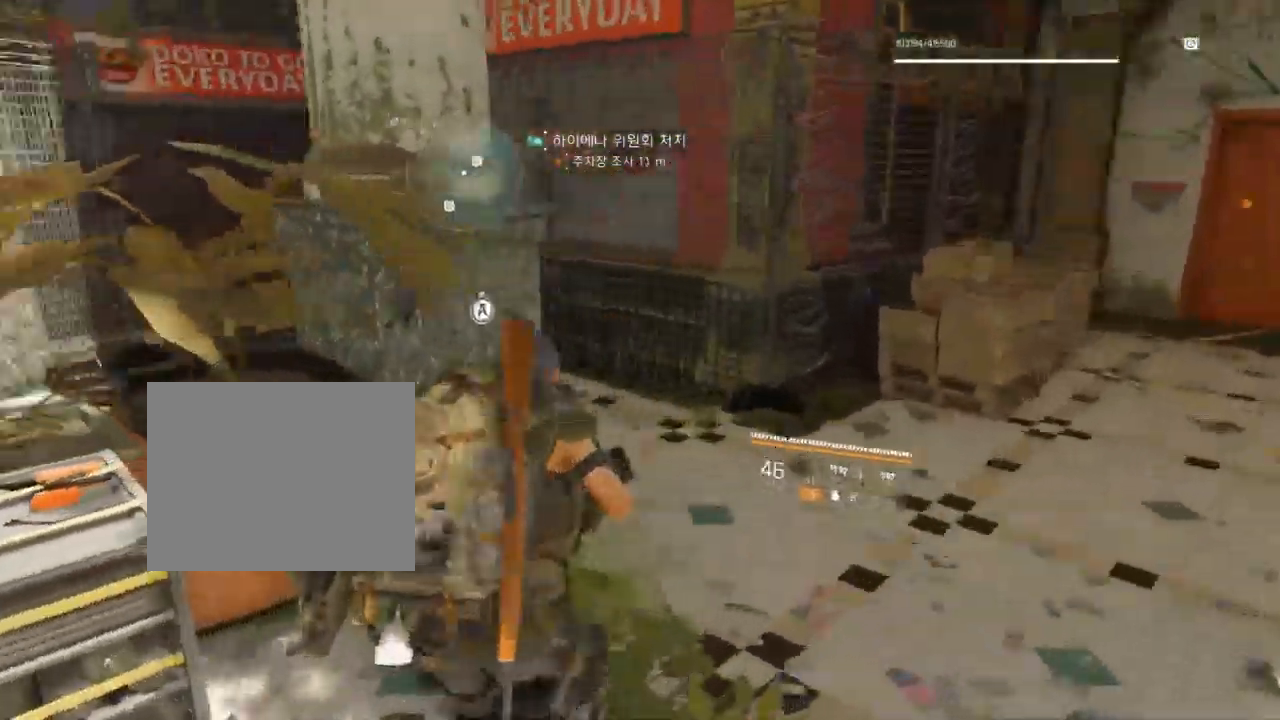
{"dt_ms": 500, "buttons": [], "left_stick": "up-right", "events": []}
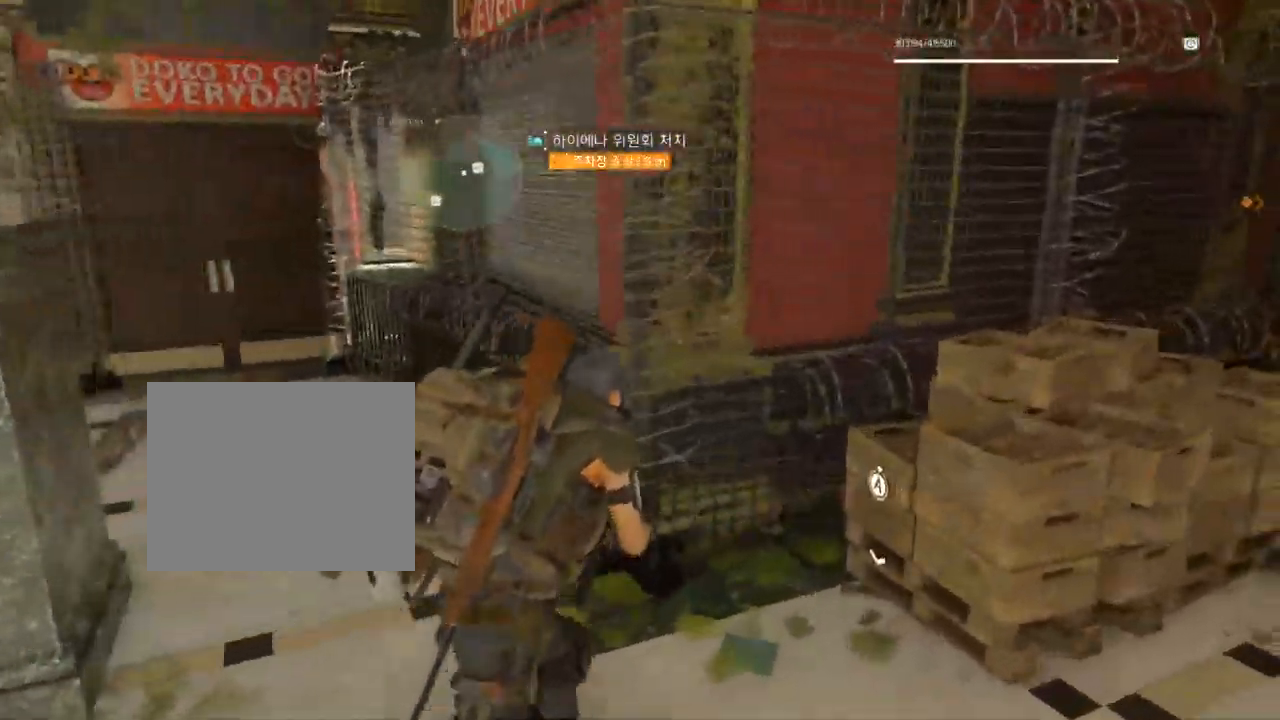
{"dt_ms": 500, "buttons": [], "left_stick": "up", "events": [[450, "left_stick", "up"]]}
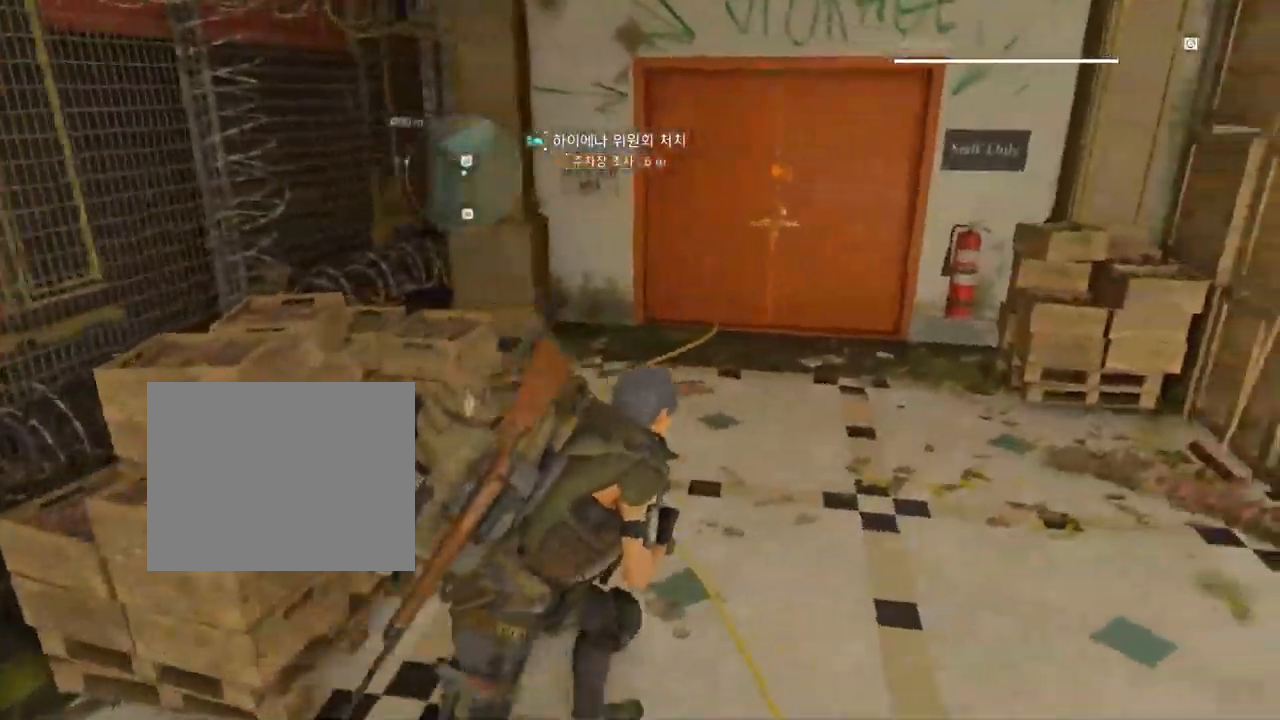
{"dt_ms": 500, "buttons": [], "left_stick": "center", "events": [[400, "left_stick", "center"]]}
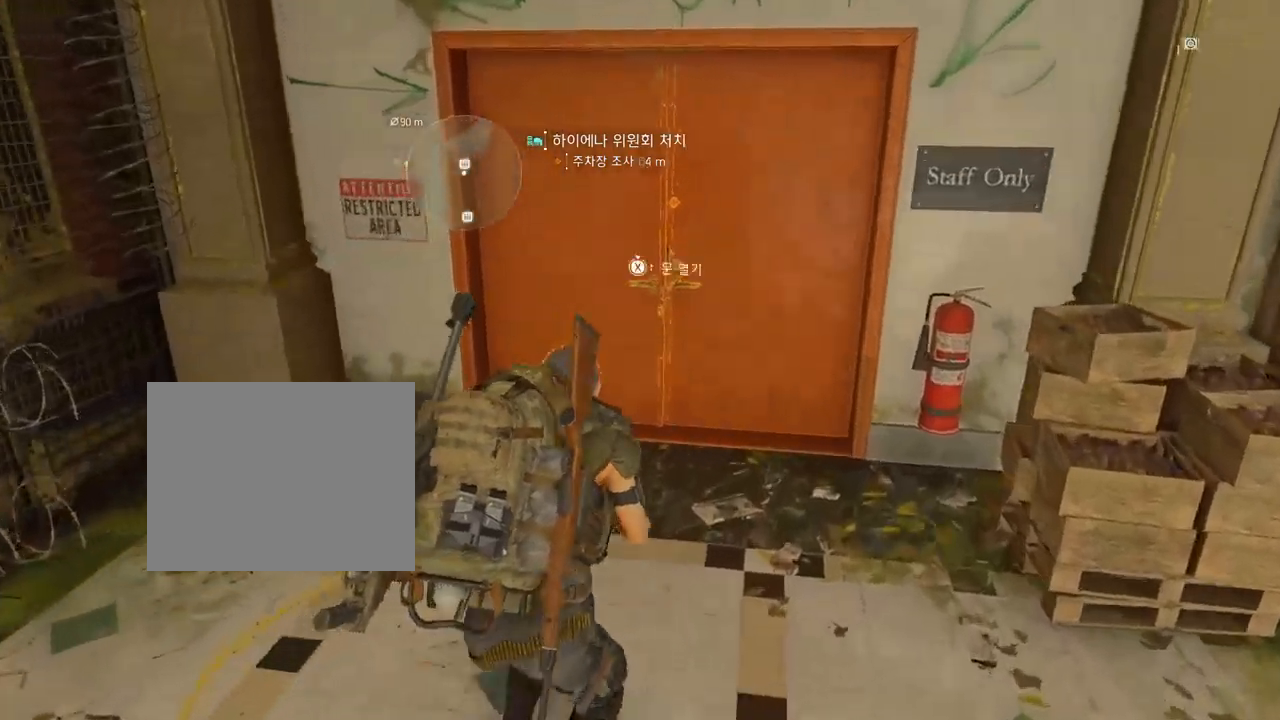
{"dt_ms": 1000, "buttons": [], "left_stick": "center"}
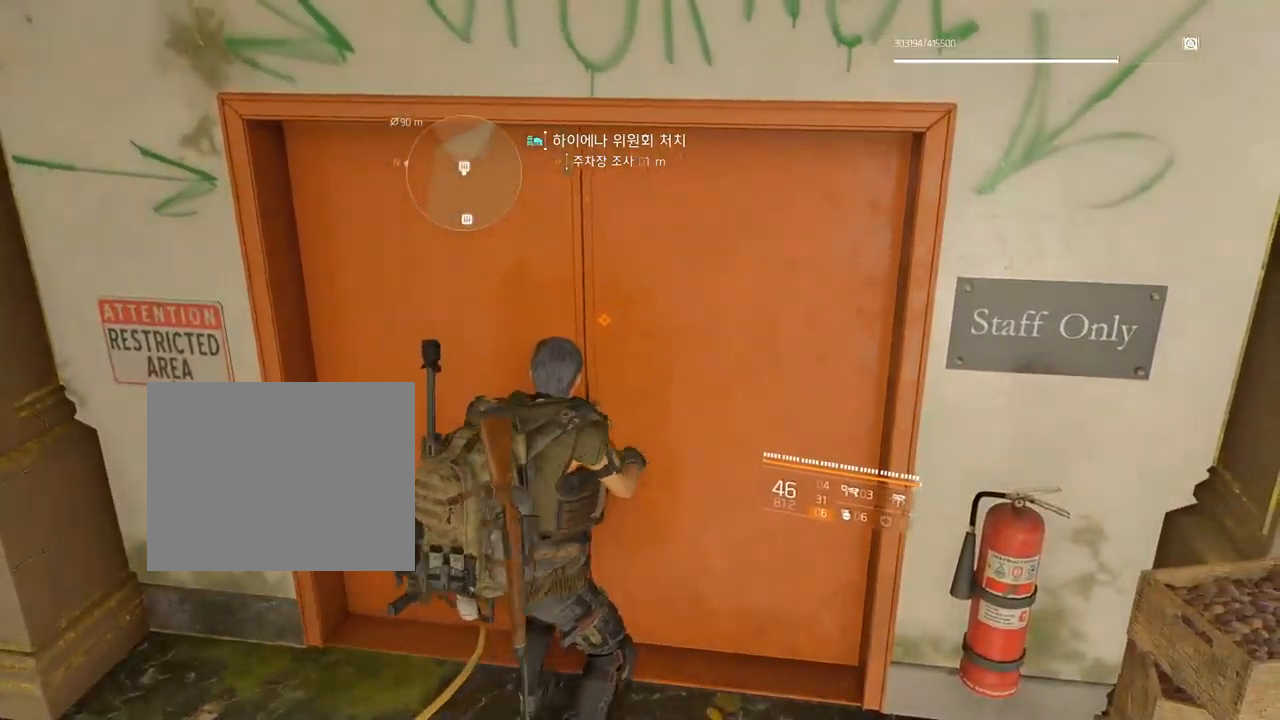
{"dt_ms": 500, "buttons": [], "left_stick": "center", "events": []}
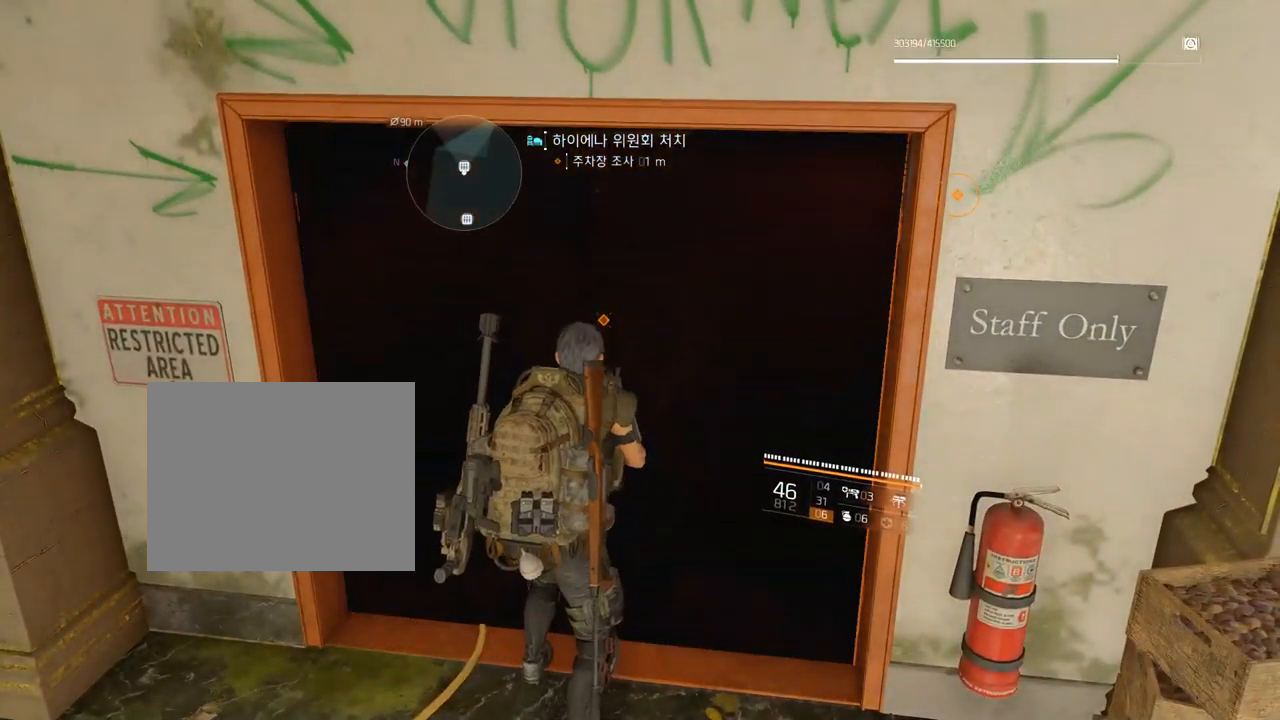
{"dt_ms": 500, "buttons": [], "left_stick": "center", "events": []}
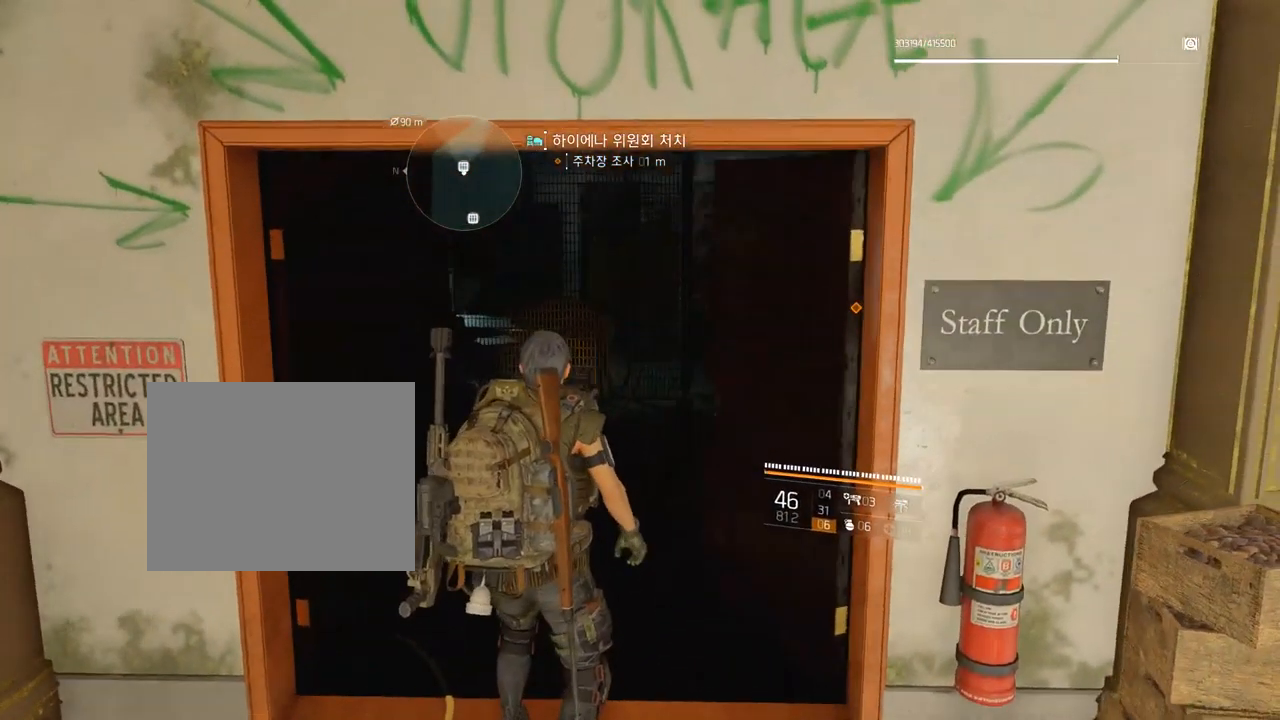
{"dt_ms": 500, "buttons": [], "left_stick": "up", "events": [[84, "left_stick", "up"]]}
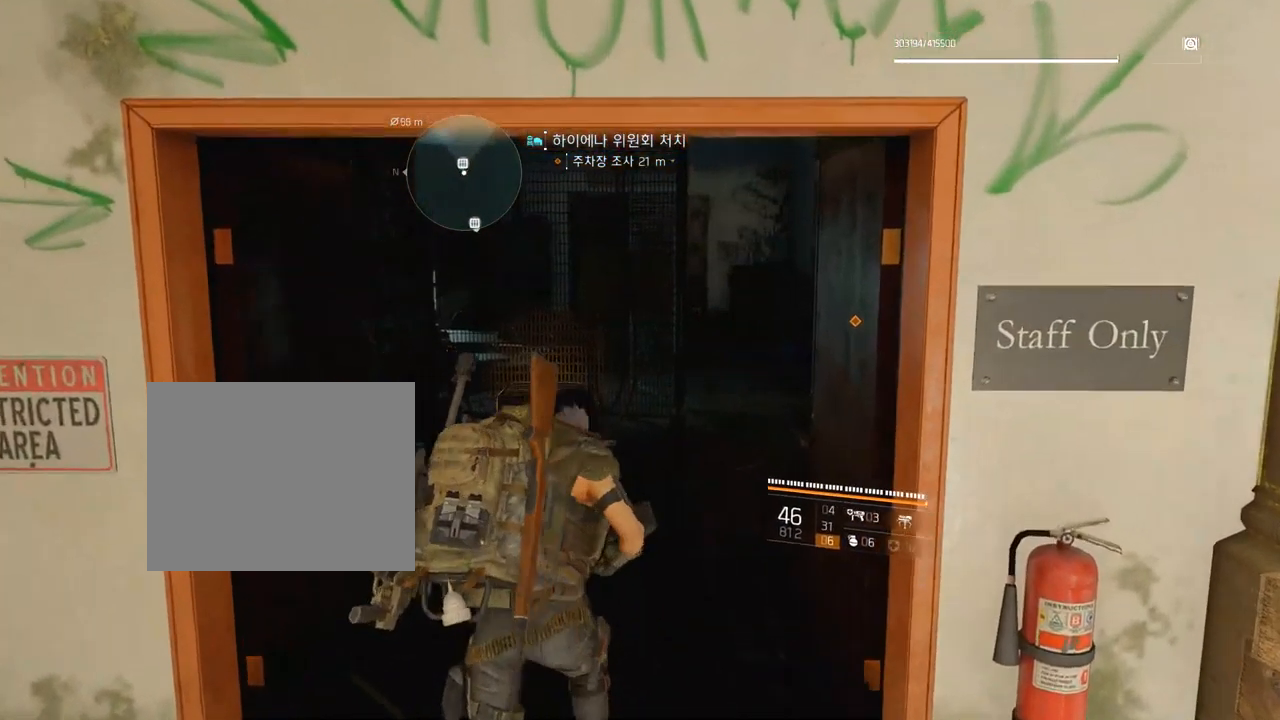
{"dt_ms": 500, "buttons": [], "left_stick": "center", "events": [[467, "left_stick", "center"]]}
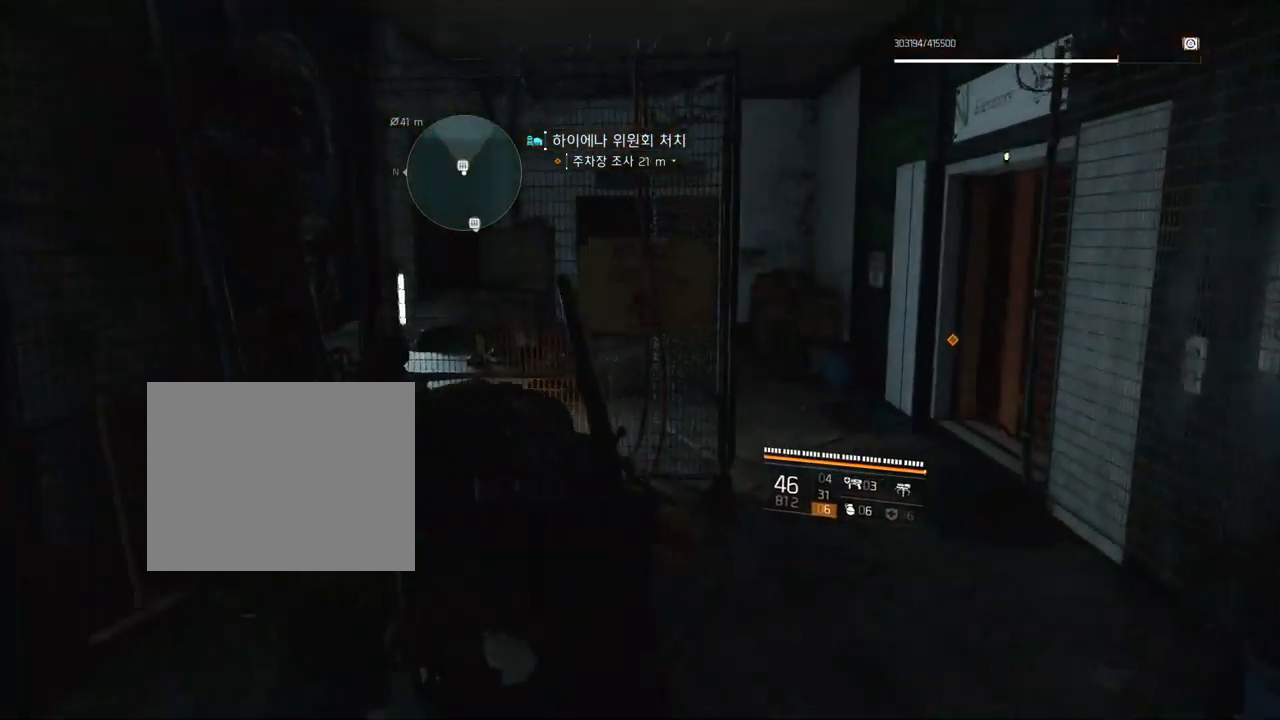
{"dt_ms": 500, "buttons": [], "left_stick": "center", "events": []}
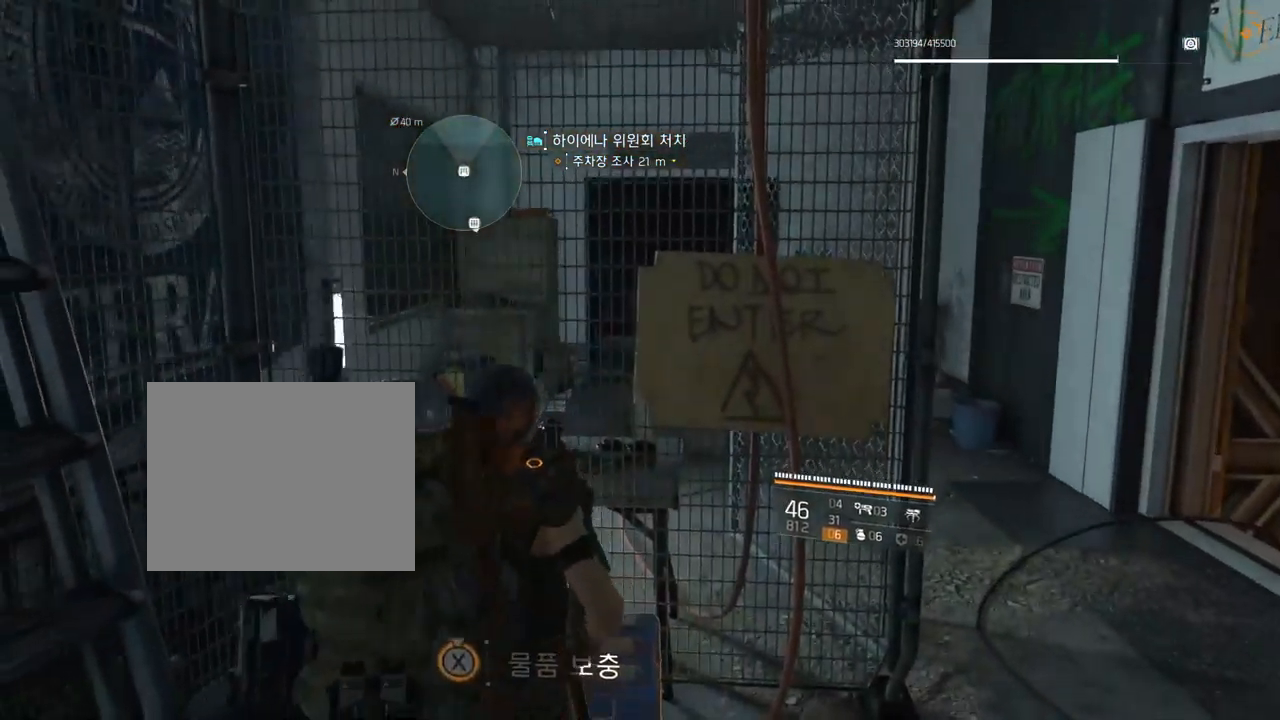
{"dt_ms": 500, "buttons": [], "left_stick": "center", "events": []}
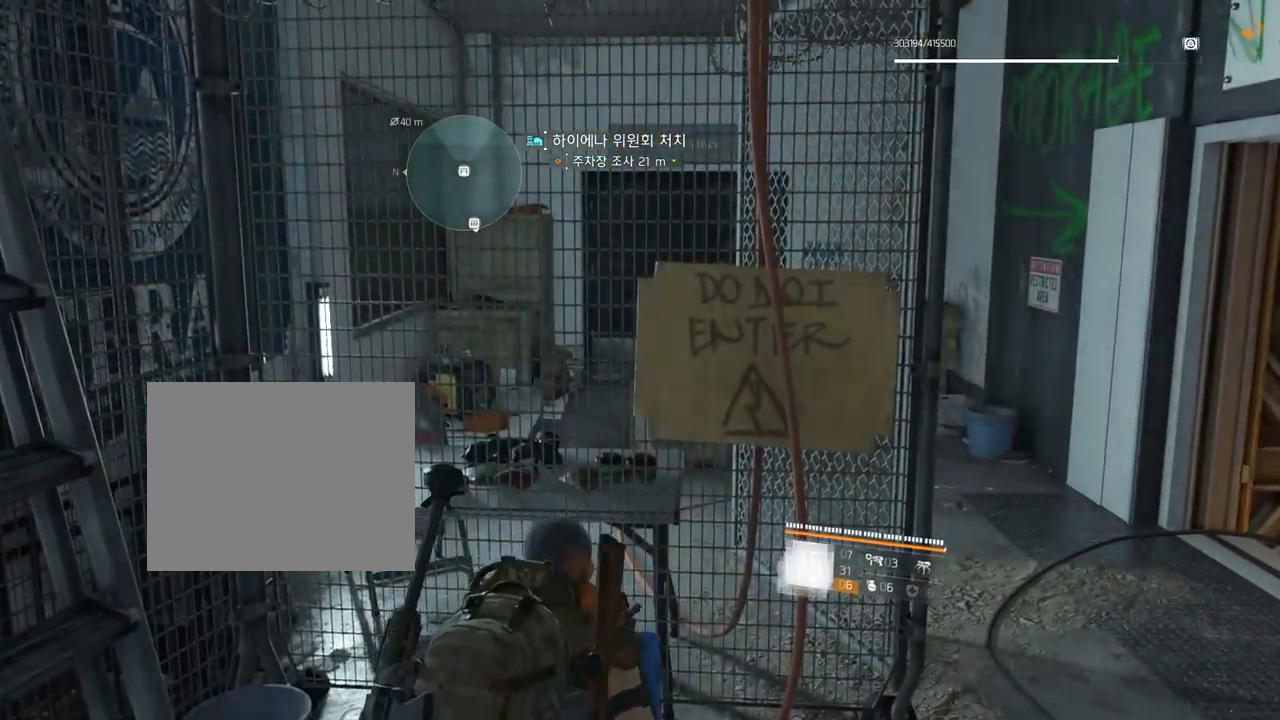
{"dt_ms": 500, "buttons": [], "left_stick": "right", "events": [[167, "left_stick", "right"]]}
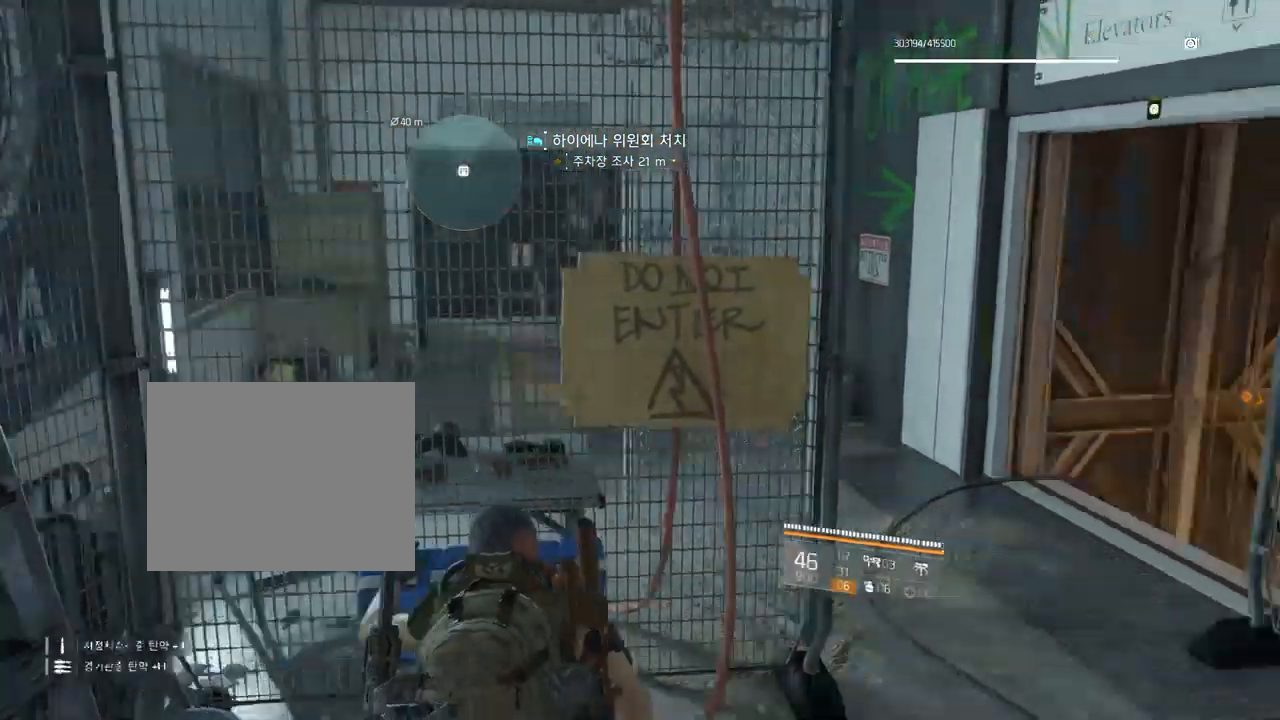
{"dt_ms": 516, "buttons": [], "left_stick": "up-right", "events": [[366, "left_stick", "up-right"]]}
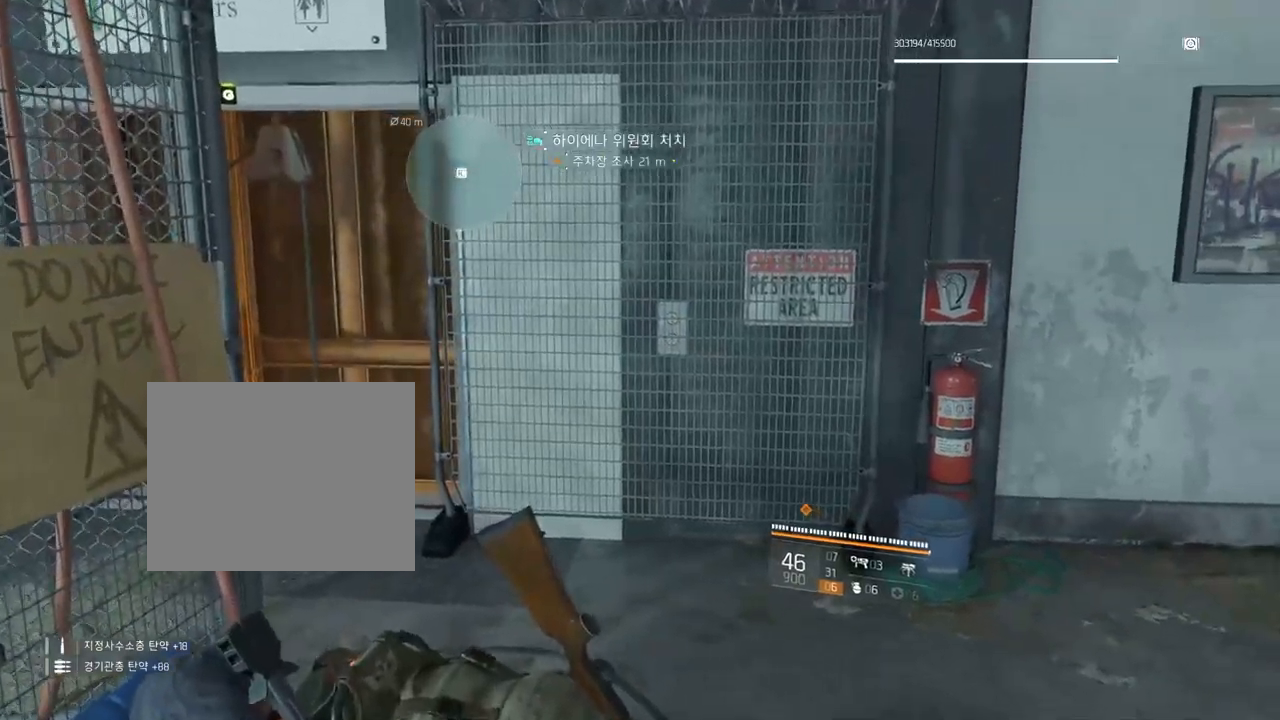
{"dt_ms": 500, "buttons": [], "left_stick": "up-right", "events": []}
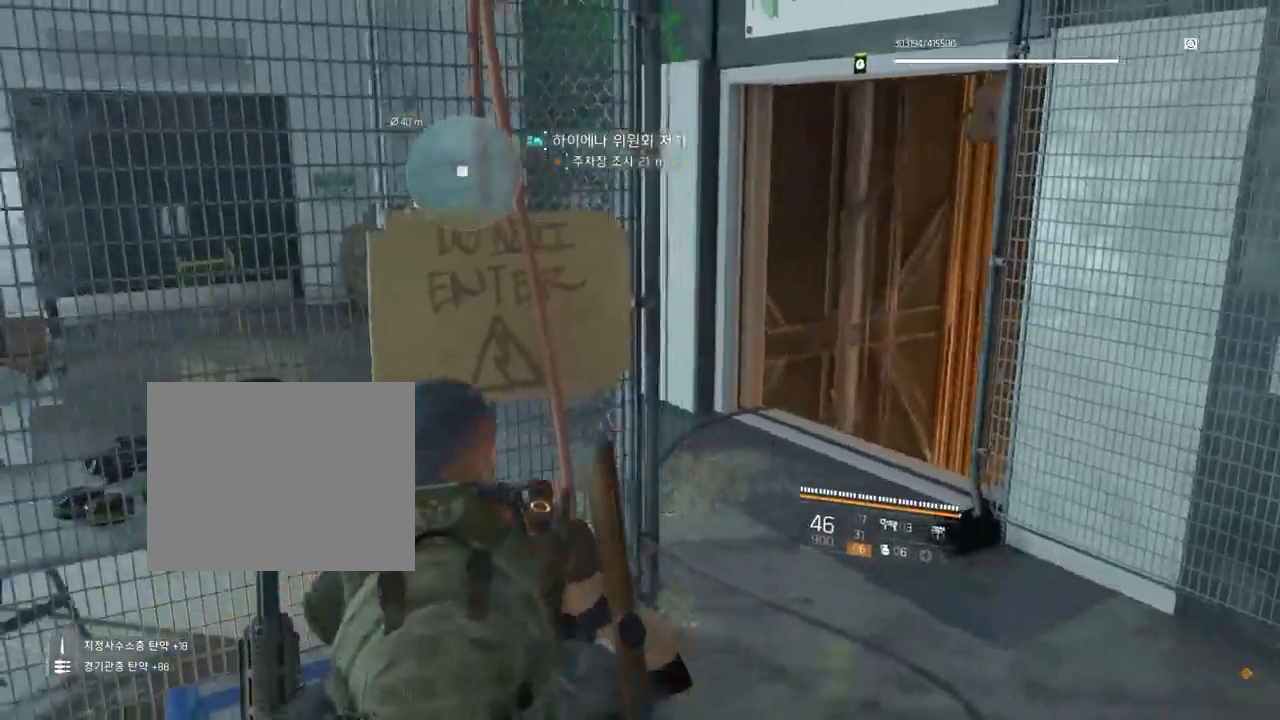
{"dt_ms": 500, "buttons": [], "left_stick": "up-right", "events": []}
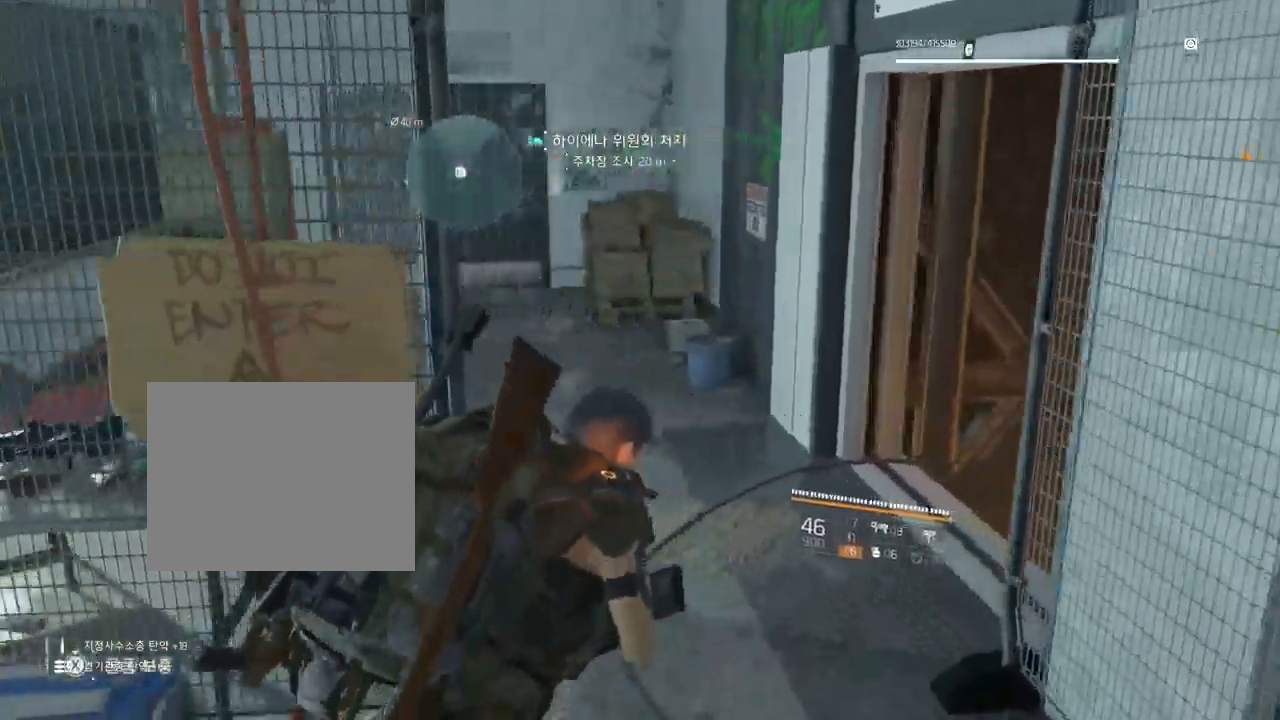
{"dt_ms": 500, "buttons": [], "left_stick": "up", "events": [[267, "left_stick", "up"]]}
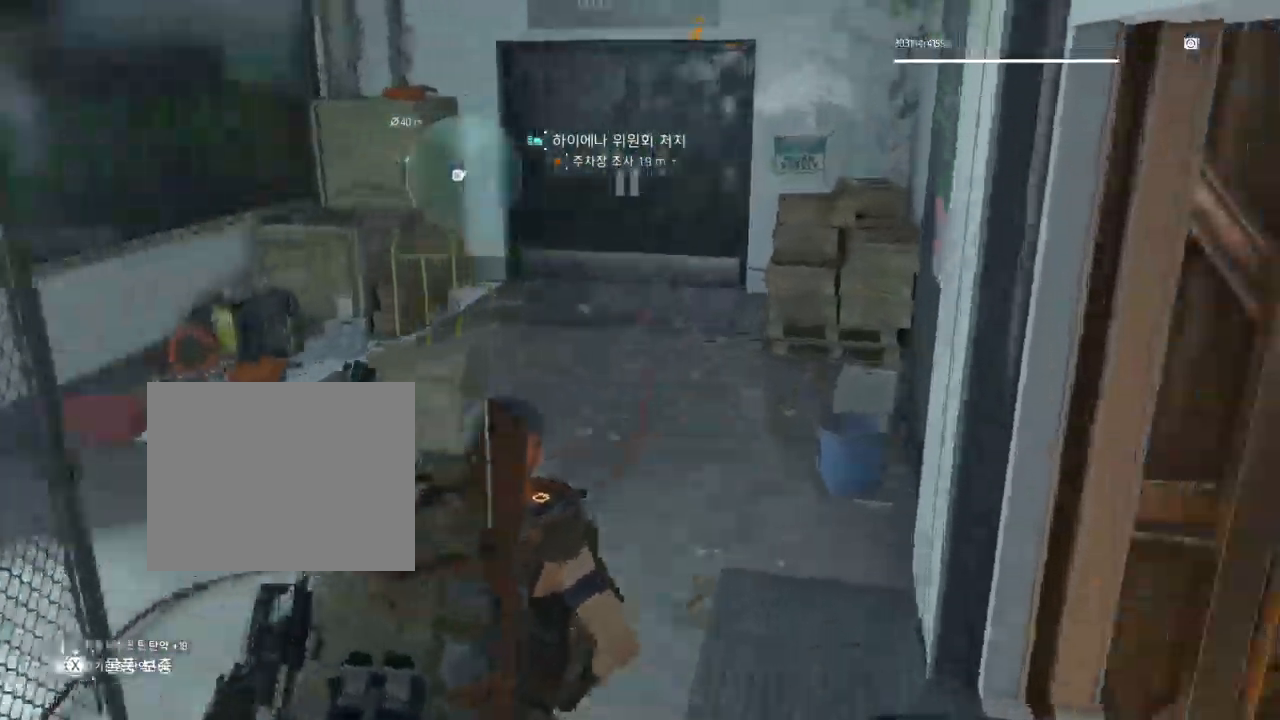
{"dt_ms": 500, "buttons": [], "left_stick": "up-right", "events": [[34, "left_stick", "center"], [367, "left_stick", "right"], [434, "left_stick", "up-right"]]}
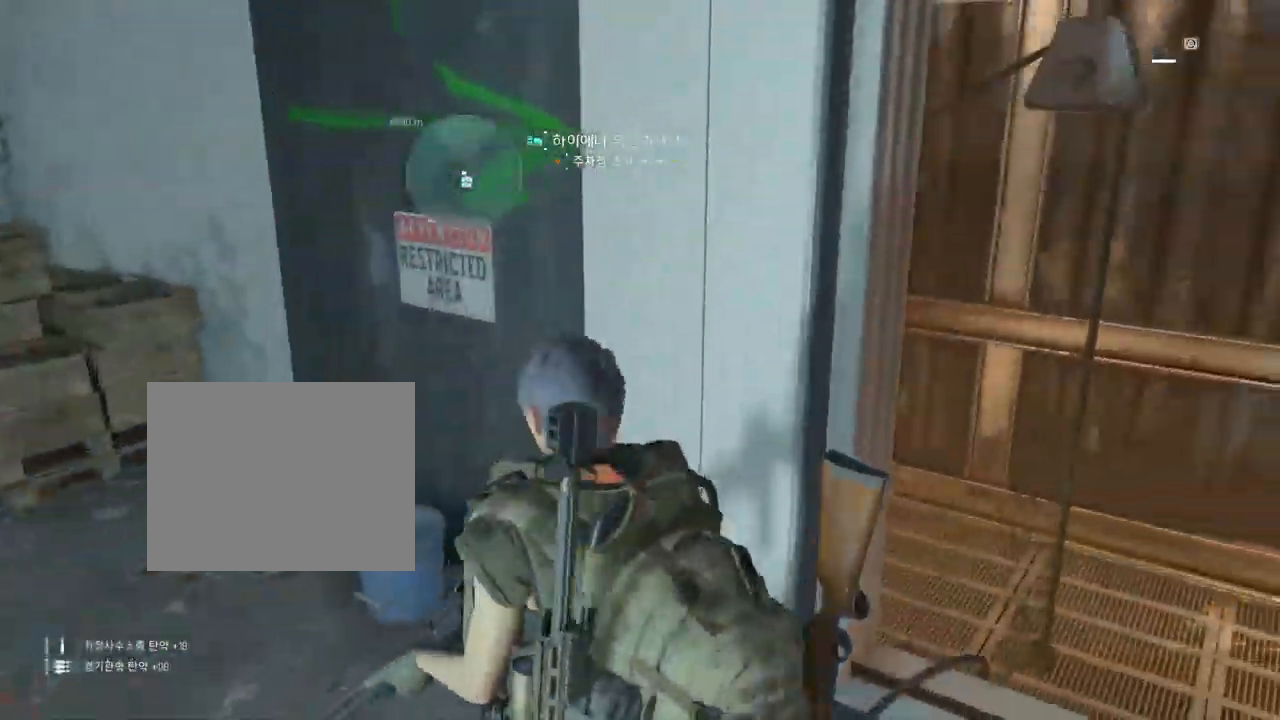
{"dt_ms": 500, "buttons": [], "left_stick": "up-right", "events": []}
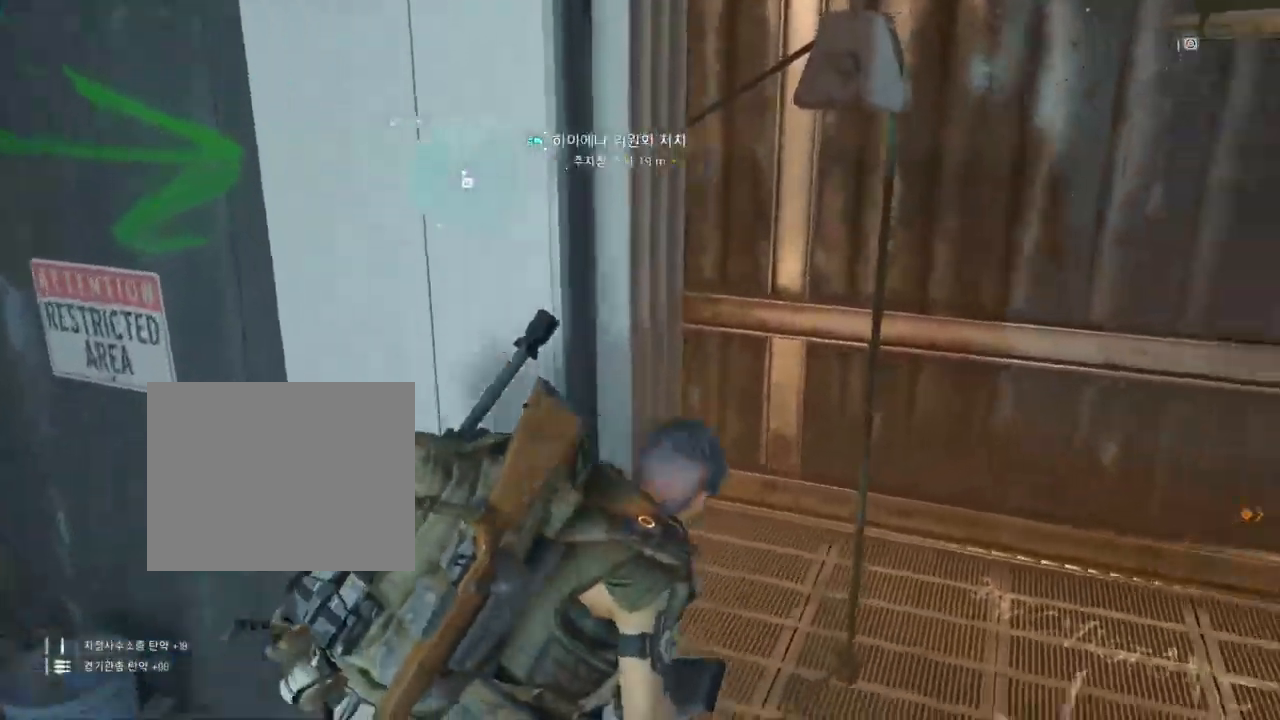
{"dt_ms": 500, "buttons": [], "left_stick": "up"}
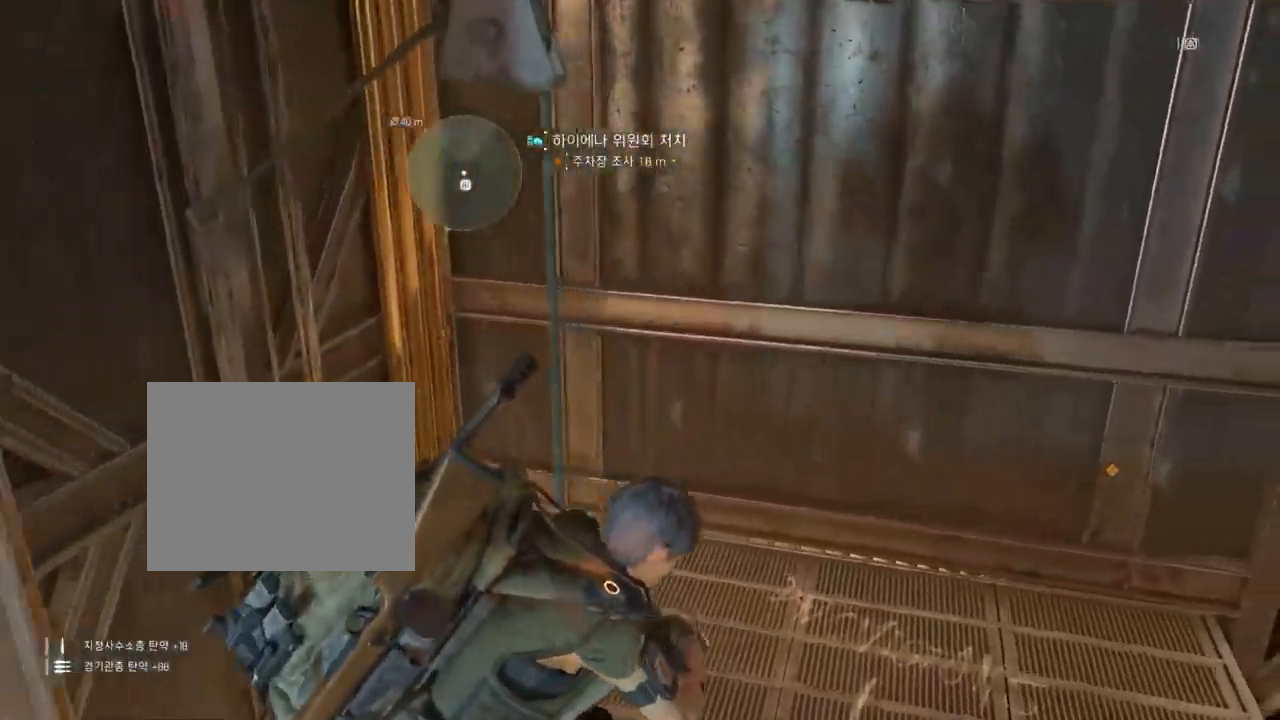
{"dt_ms": 500, "buttons": [], "left_stick": "up", "events": []}